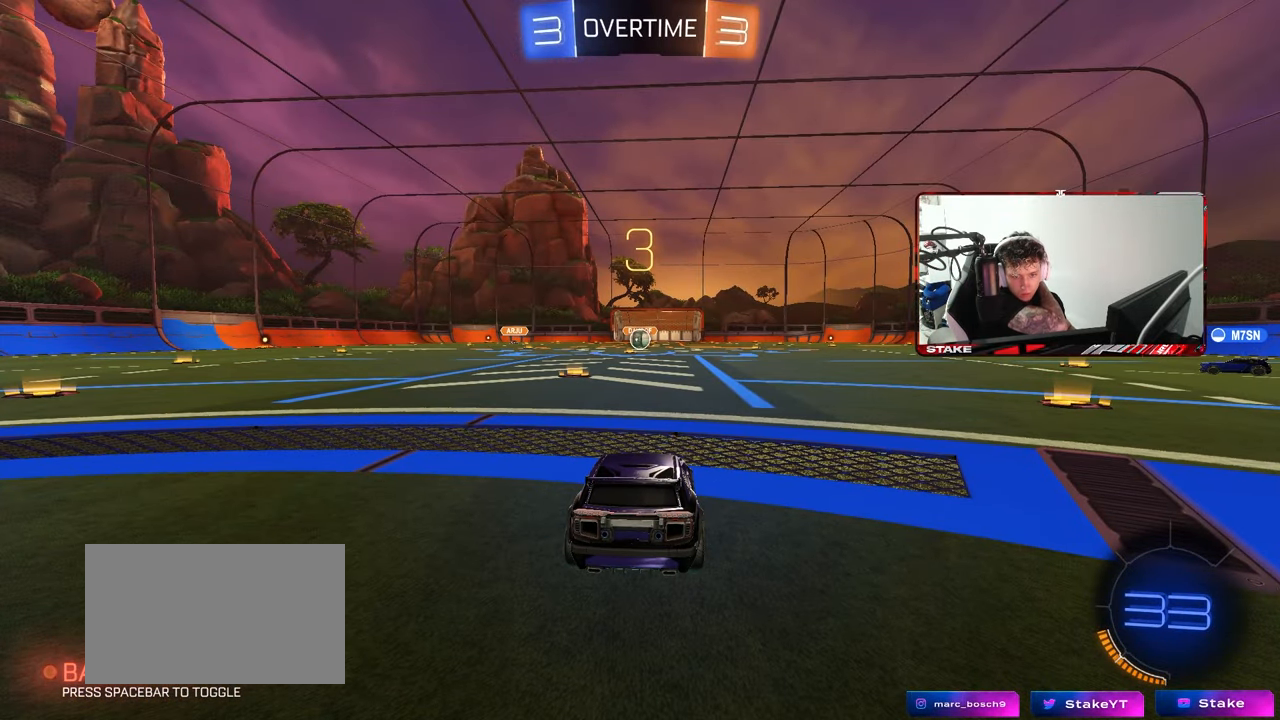
Gameplay with keyboard and mouse; each line is a JSON object with the keys and mouse buttons held at the frame after it. "events" lists presses ("down") and releases ("up") of "1", "2", "3", "4", "5", "a", "alt", "c", "caps_lock", "ctrl", "d", "e", "f", "g", "q", "r", "s", "shift", "space", "t", "tab", "v", "w", "x", "z", "mouse_left", "mouse_wheel" and "mouse_right" between this image and that frame as [ms after this image, input, new state], when the widget could be followed in between. "mouse_left", "mouse_wheel", "mouse_right" = the "left", "wheel", "right" buttons of the "mouse" list. No other keys are recorded. "wheel" means that the mouse wheel is clicked or scrolled. "mouse_move" is the direction in which the mouse moves at that frame (one of eight, or "still"), when it could be read.
{"keys": ["tab"], "mouse": [], "mouse_move": "still", "events": [[483, "tab", "down"]]}
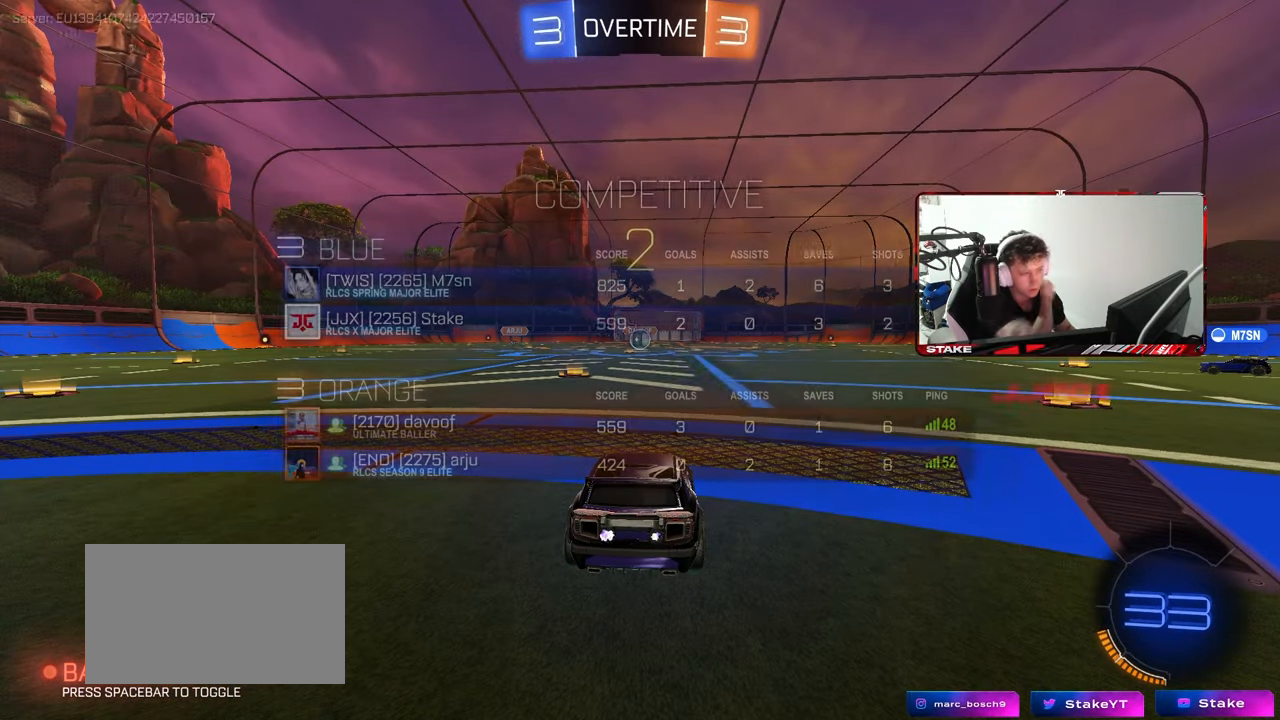
{"keys": ["tab", "w"], "mouse": [], "mouse_move": "still", "events": [[83, "space", "down"], [217, "space", "up"], [467, "w", "down"]]}
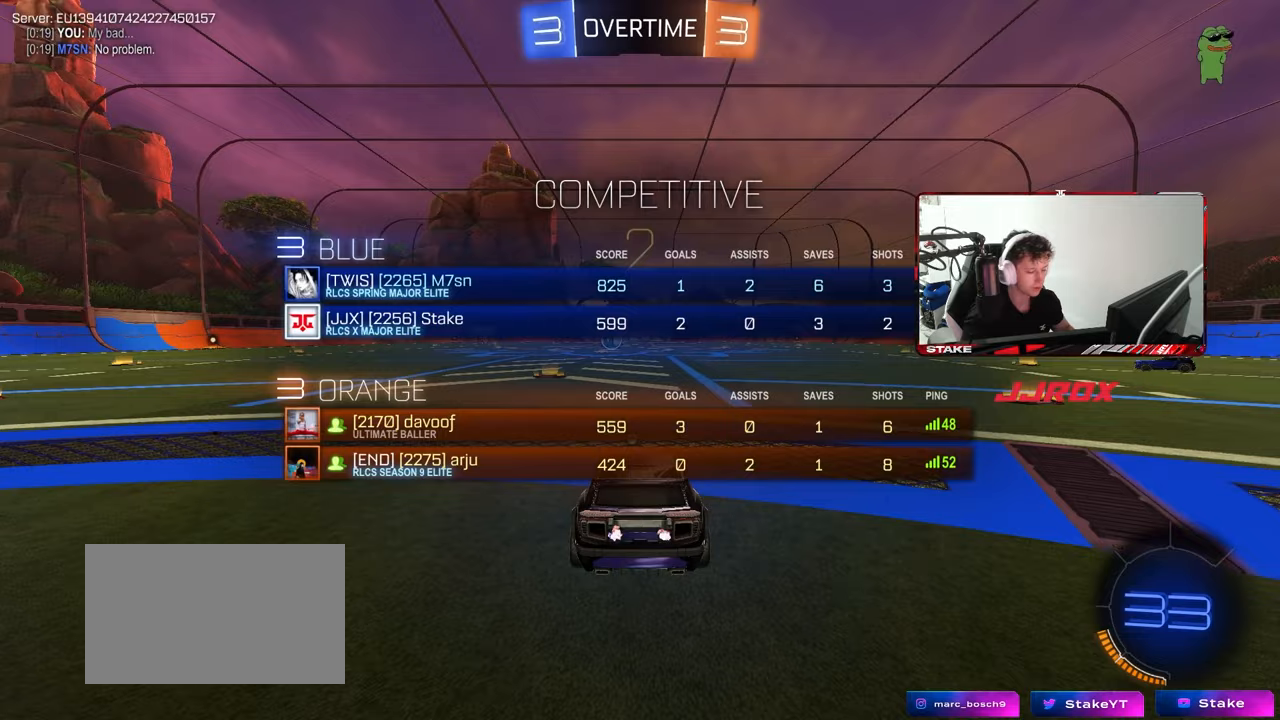
{"keys": ["w"], "mouse": [], "mouse_move": "down-right", "events": [[50, "tab", "up"]]}
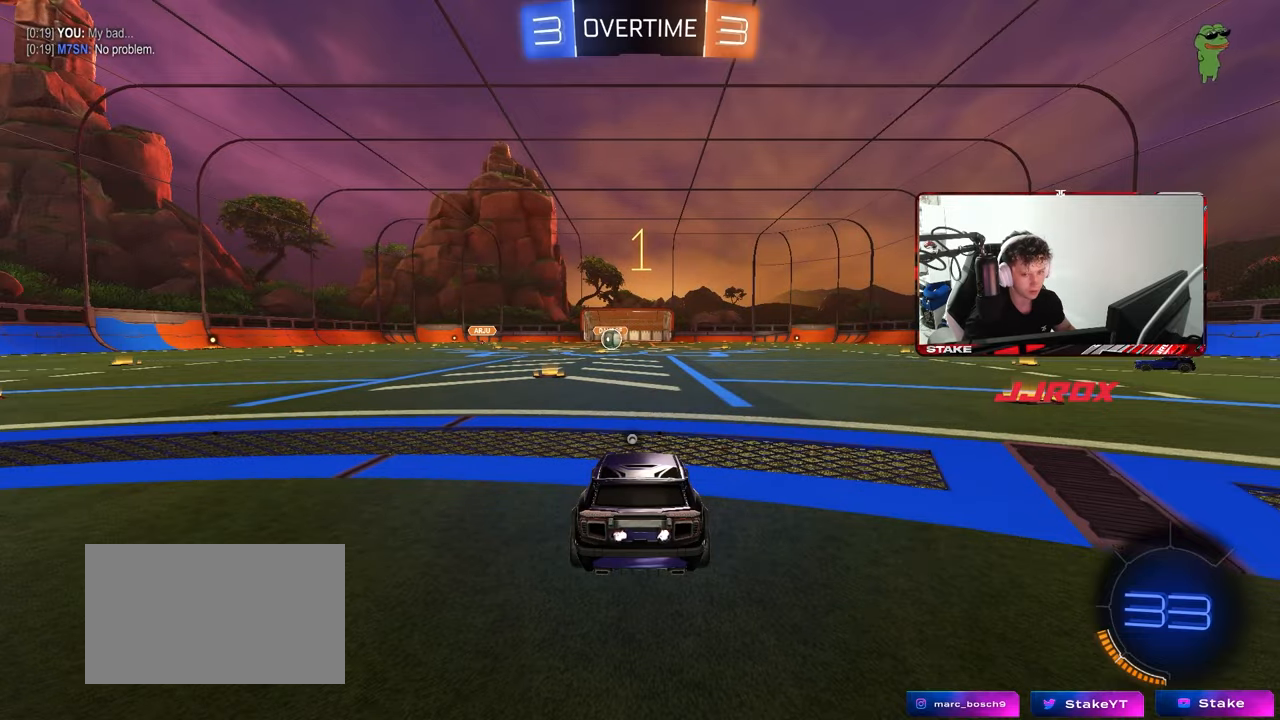
{"keys": ["w"], "mouse": ["left"], "mouse_move": "left", "events": [[250, "mouse_left", "down"]]}
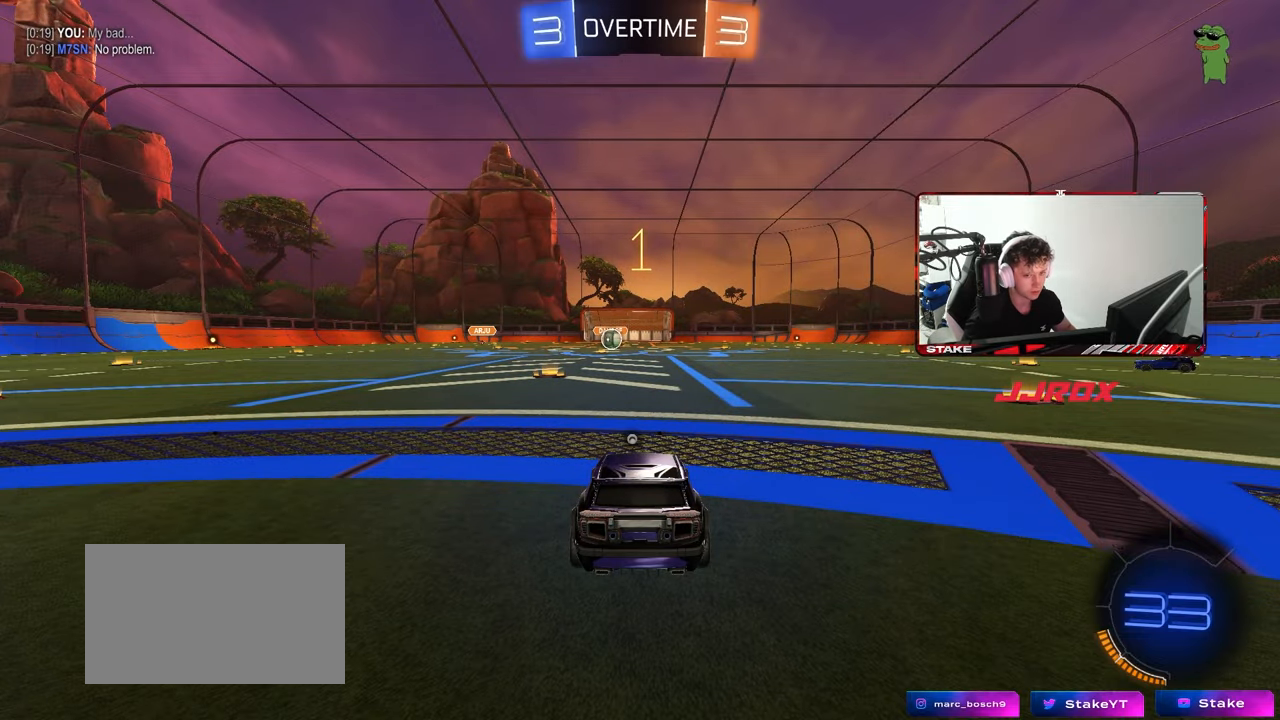
{"keys": ["a", "s", "shift"], "mouse": ["left", "right"], "mouse_move": "down-left", "events": [[317, "d", "down"], [317, "mouse_right", "down"], [367, "d", "up"], [417, "a", "down"], [417, "mouse_right", "up"], [417, "shift", "down"], [450, "mouse_right", "down"], [500, "s", "down"], [500, "w", "up"]]}
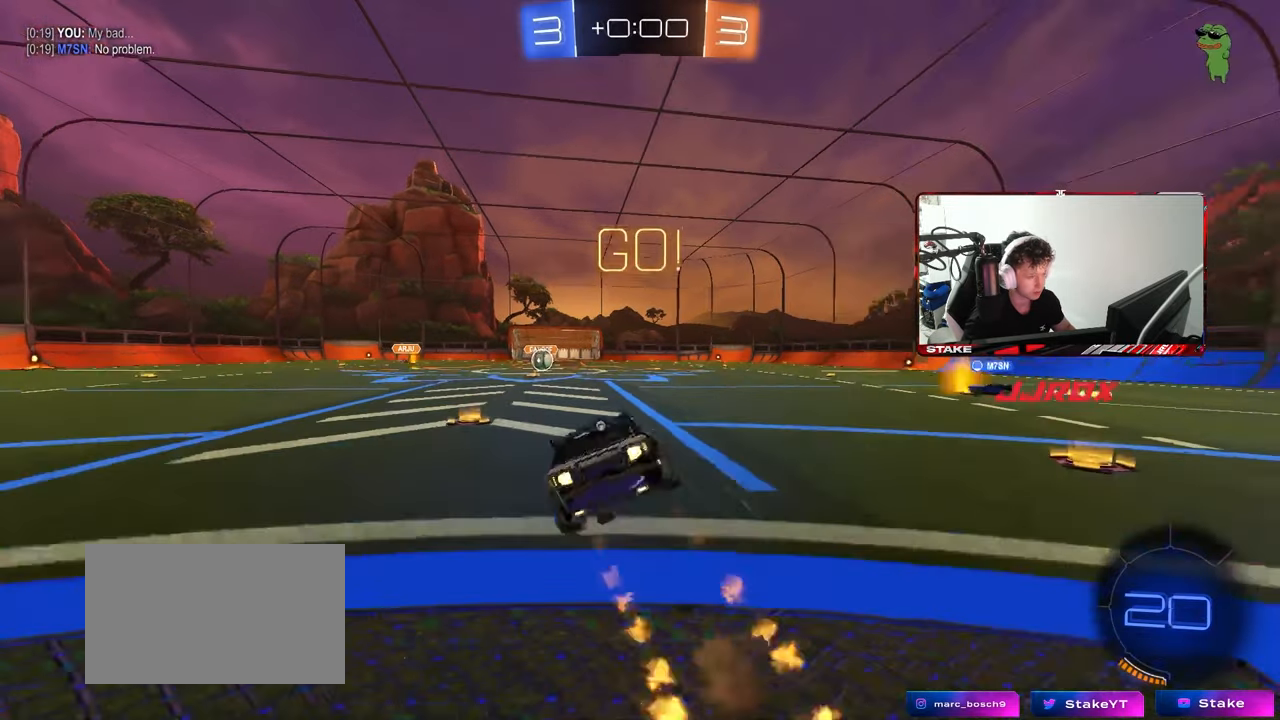
{"keys": ["a", "shift"], "mouse": [], "mouse_move": "down-left", "events": [[33, "mouse_left", "up"], [100, "mouse_right", "up"], [100, "space", "down"], [283, "space", "up"], [333, "mouse_left", "down"], [417, "mouse_left", "up"], [433, "s", "up"]]}
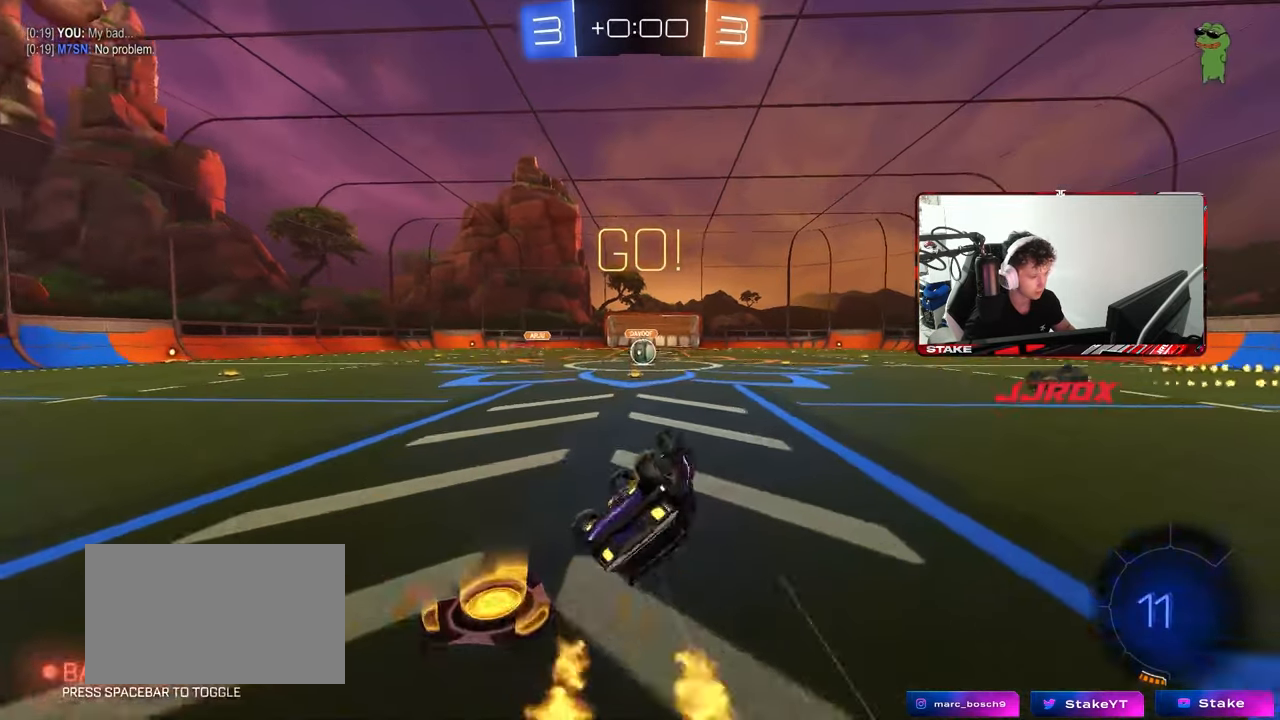
{"keys": ["w"], "mouse": [], "mouse_move": "still", "events": [[17, "s", "down"], [200, "shift", "up"], [250, "s", "up"], [300, "a", "up"], [483, "w", "down"]]}
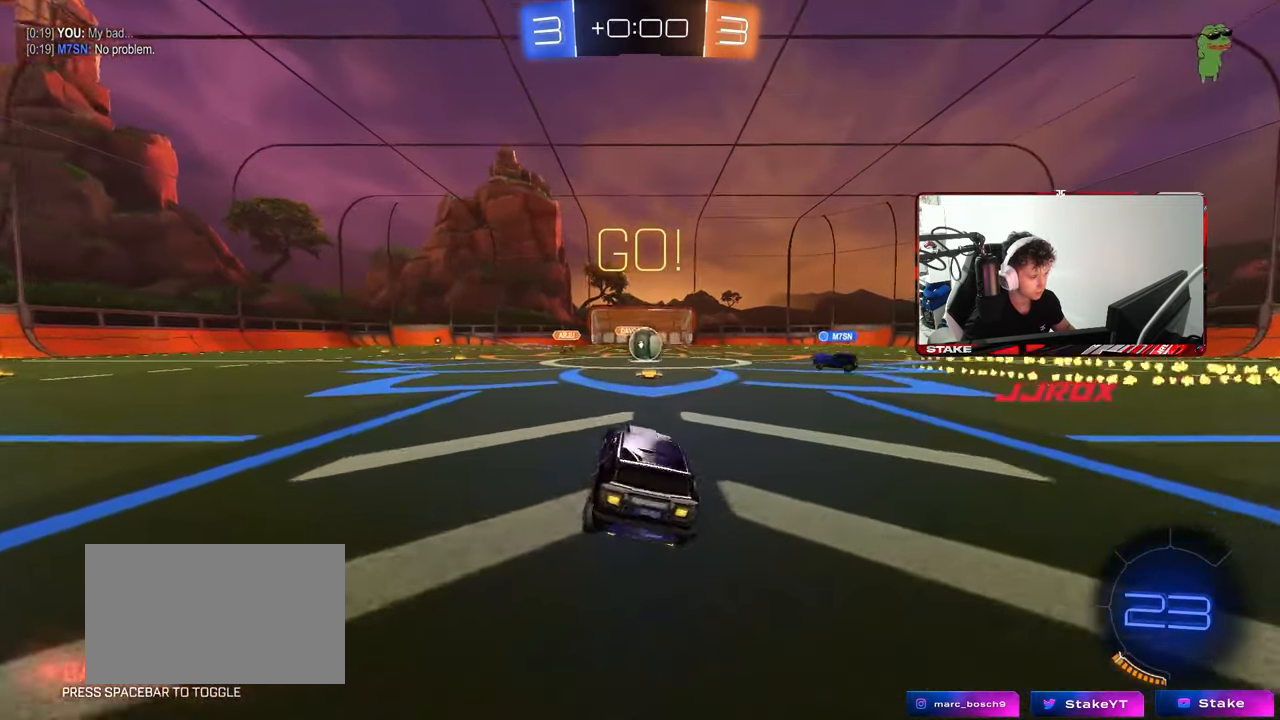
{"keys": ["d", "w"], "mouse": [], "mouse_move": "still", "events": [[467, "d", "down"]]}
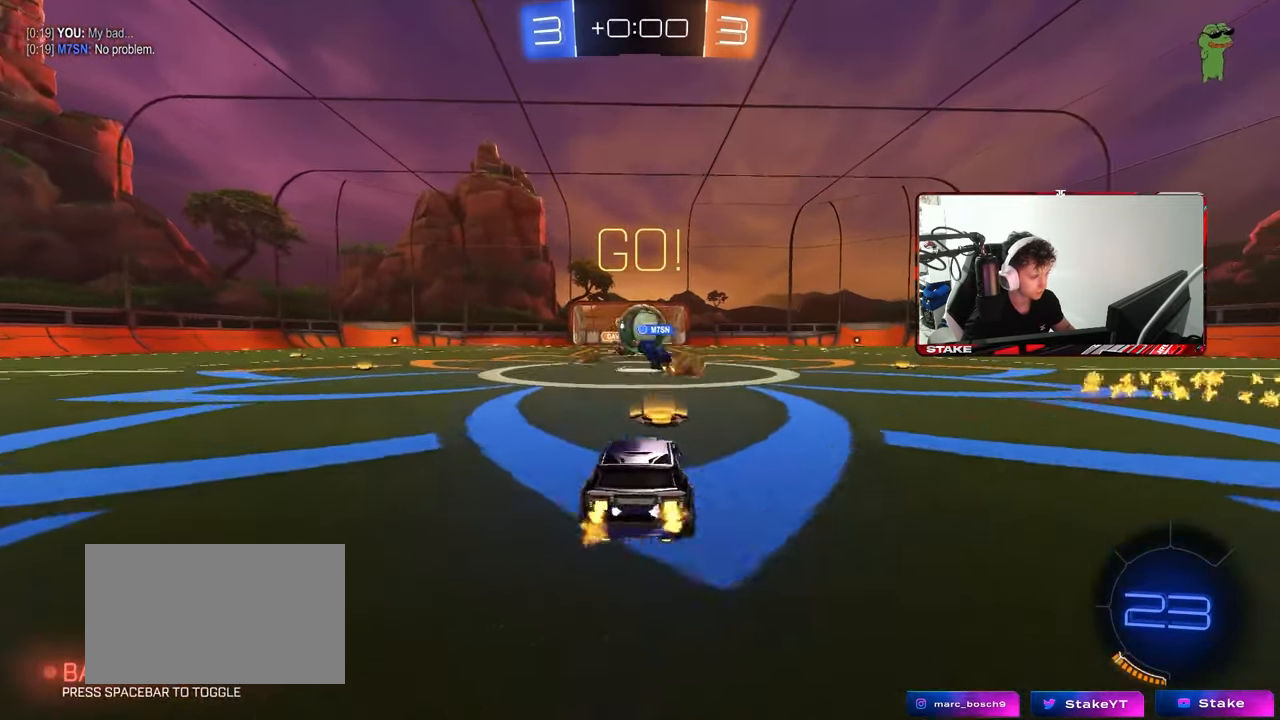
{"keys": [], "mouse": [], "mouse_move": "down-right", "events": [[50, "a", "down"], [100, "d", "up"], [150, "d", "down"], [200, "a", "up"], [233, "w", "up"], [283, "a", "down"], [283, "d", "up"], [333, "mouse_left", "down"], [333, "mouse_right", "down"], [383, "a", "up"], [383, "d", "down"], [433, "d", "up"], [433, "mouse_right", "up"], [483, "mouse_left", "up"]]}
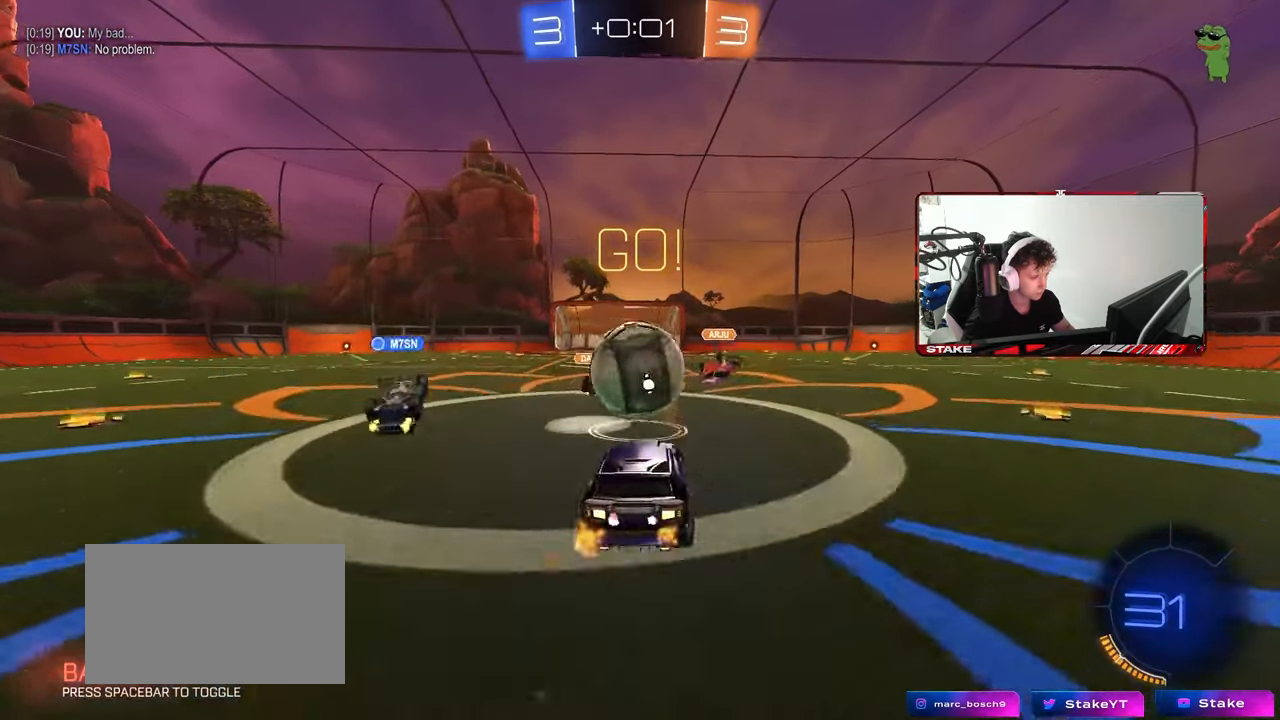
{"keys": ["d", "s", "shift"], "mouse": [], "mouse_move": "still", "events": [[17, "a", "down"], [67, "a", "up"], [117, "a", "down"], [117, "w", "down"], [167, "a", "up"], [200, "d", "down"], [200, "mouse_right", "down"], [250, "shift", "down"], [400, "s", "down"], [400, "w", "up"], [450, "mouse_right", "up"]]}
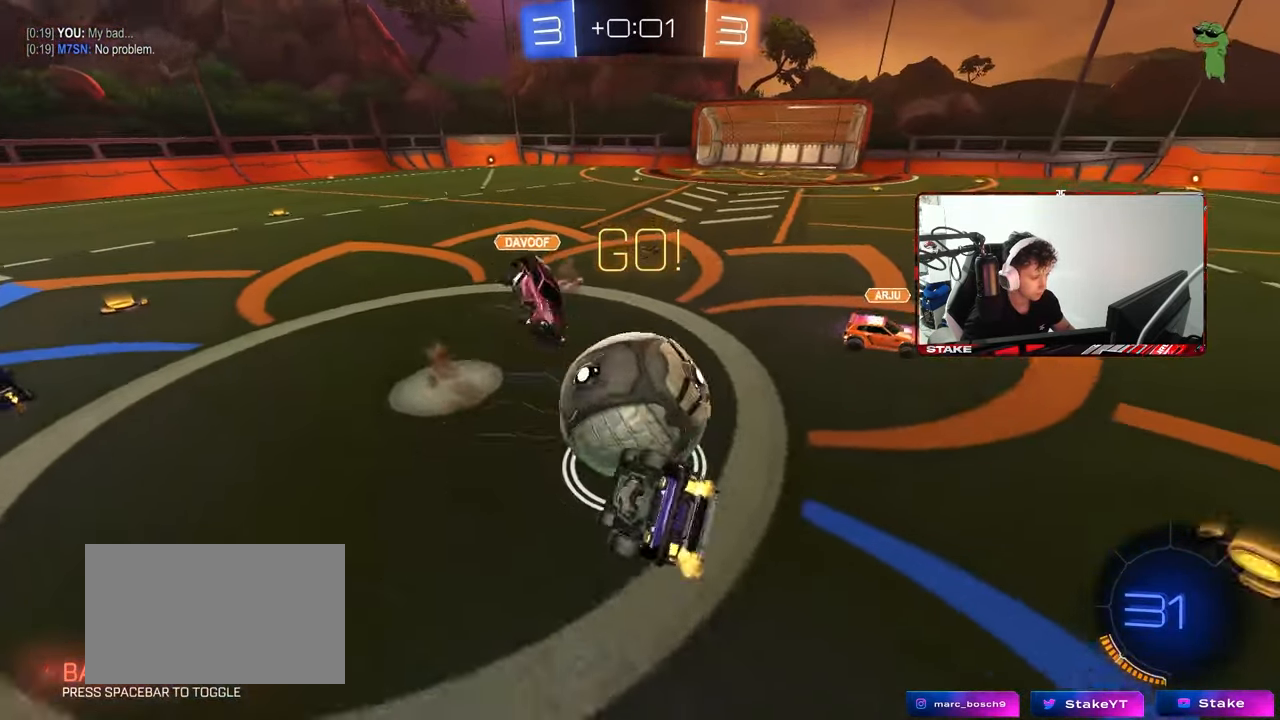
{"keys": ["shift"], "mouse": [], "mouse_move": "still", "events": [[83, "s", "up"], [217, "s", "down"], [450, "s", "up"], [500, "d", "up"]]}
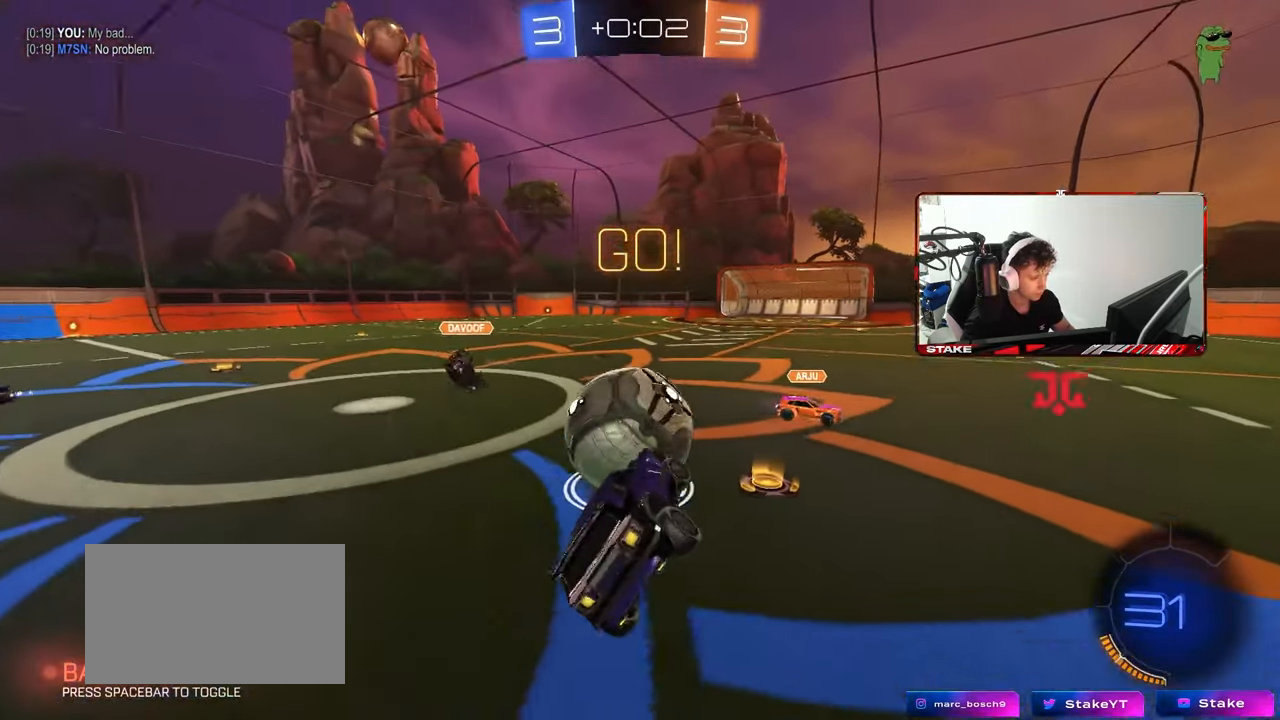
{"keys": ["a", "s"], "mouse": [], "mouse_move": "still", "events": [[100, "shift", "up"], [200, "d", "down"], [283, "d", "up"], [333, "s", "down"], [383, "a", "down"]]}
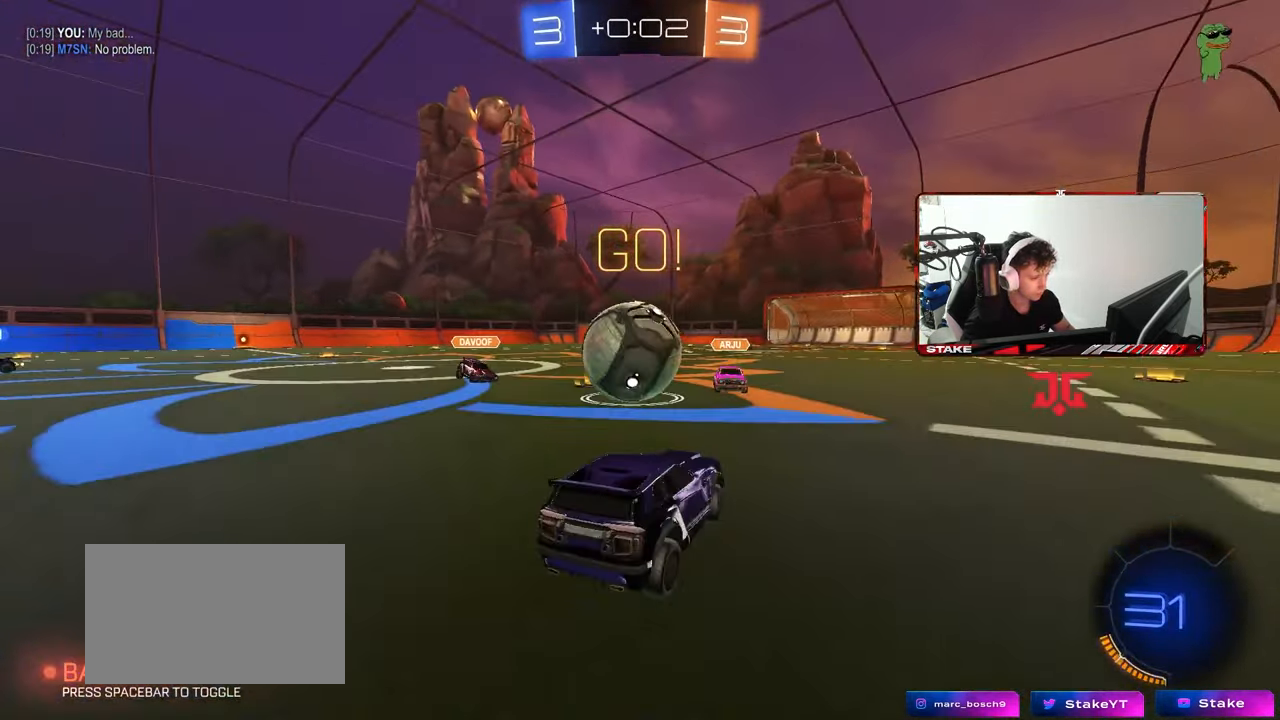
{"keys": ["d", "w"], "mouse": ["left"], "mouse_move": "down-left", "events": [[117, "shift", "down"], [217, "shift", "up"], [300, "s", "up"], [350, "a", "up"], [400, "d", "down"], [400, "w", "down"], [450, "mouse_left", "down"]]}
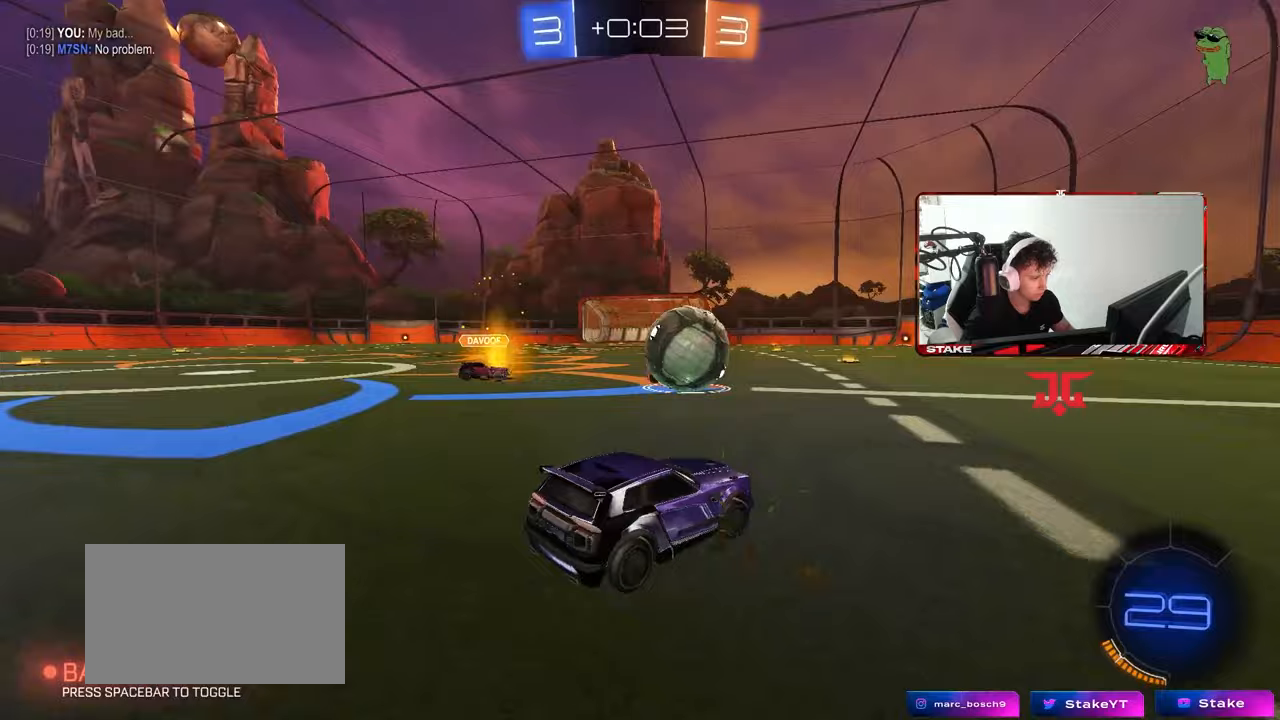
{"keys": ["a", "w"], "mouse": [], "mouse_move": "still", "events": [[317, "d", "up"], [367, "a", "down"], [467, "mouse_left", "up"]]}
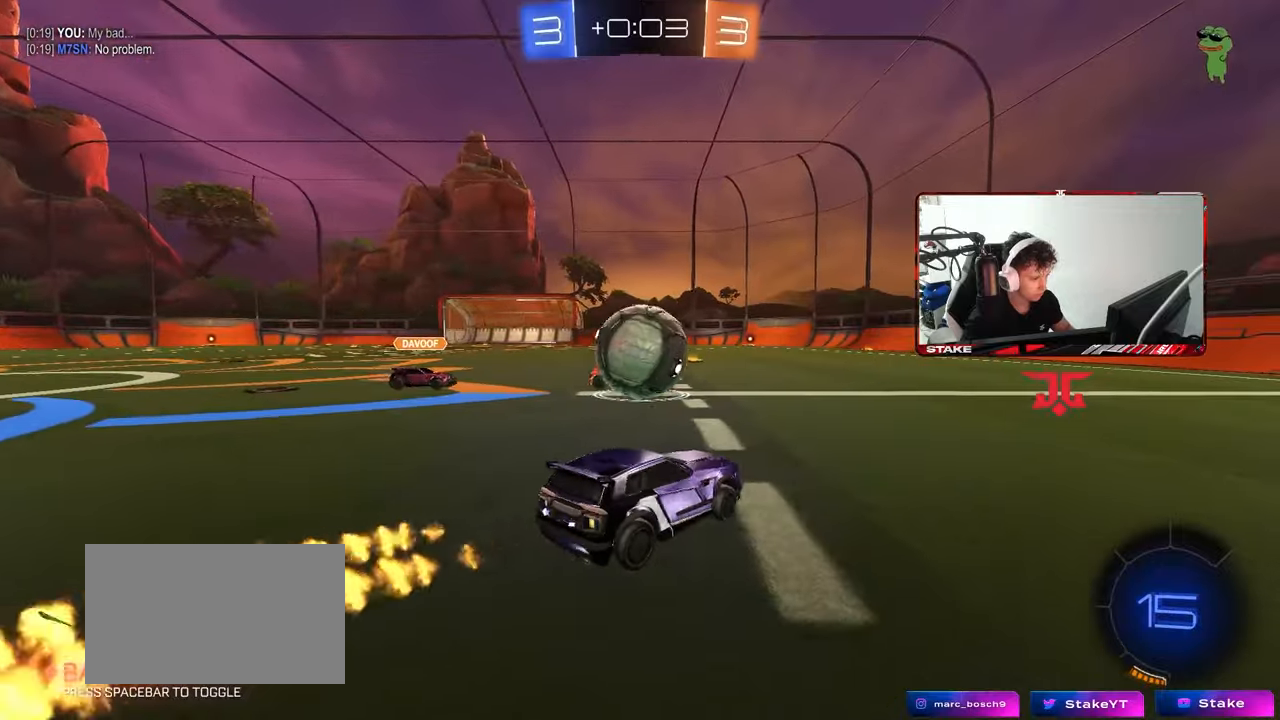
{"keys": ["a", "s", "shift"], "mouse": [], "mouse_move": "up-right", "events": [[50, "a", "up"], [50, "d", "down"], [50, "mouse_left", "down"], [150, "mouse_right", "down"], [200, "a", "down"], [200, "d", "up"], [200, "shift", "down"], [233, "mouse_left", "up"], [233, "mouse_right", "up"], [283, "mouse_left", "down"], [283, "mouse_right", "down"], [333, "mouse_left", "up"], [333, "s", "down"], [333, "w", "up"], [467, "mouse_right", "up"]]}
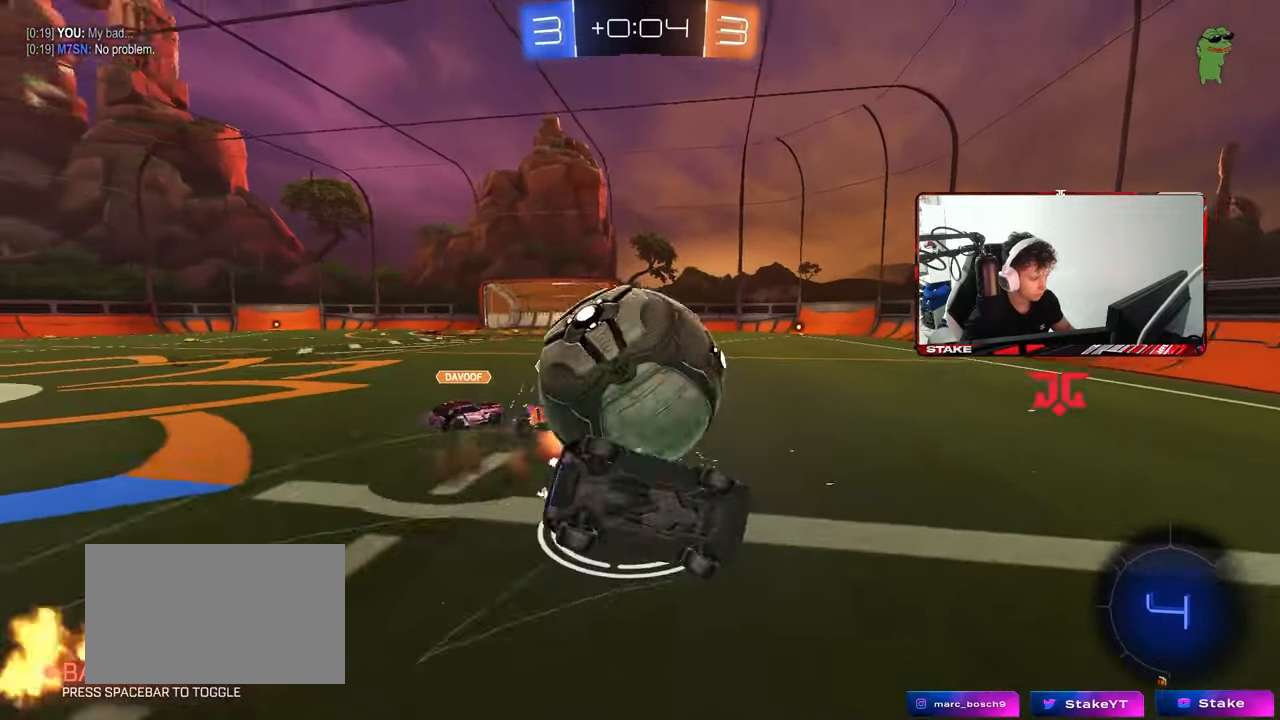
{"keys": ["a", "s", "shift", "space"], "mouse": [], "mouse_move": "still", "events": [[450, "space", "down"]]}
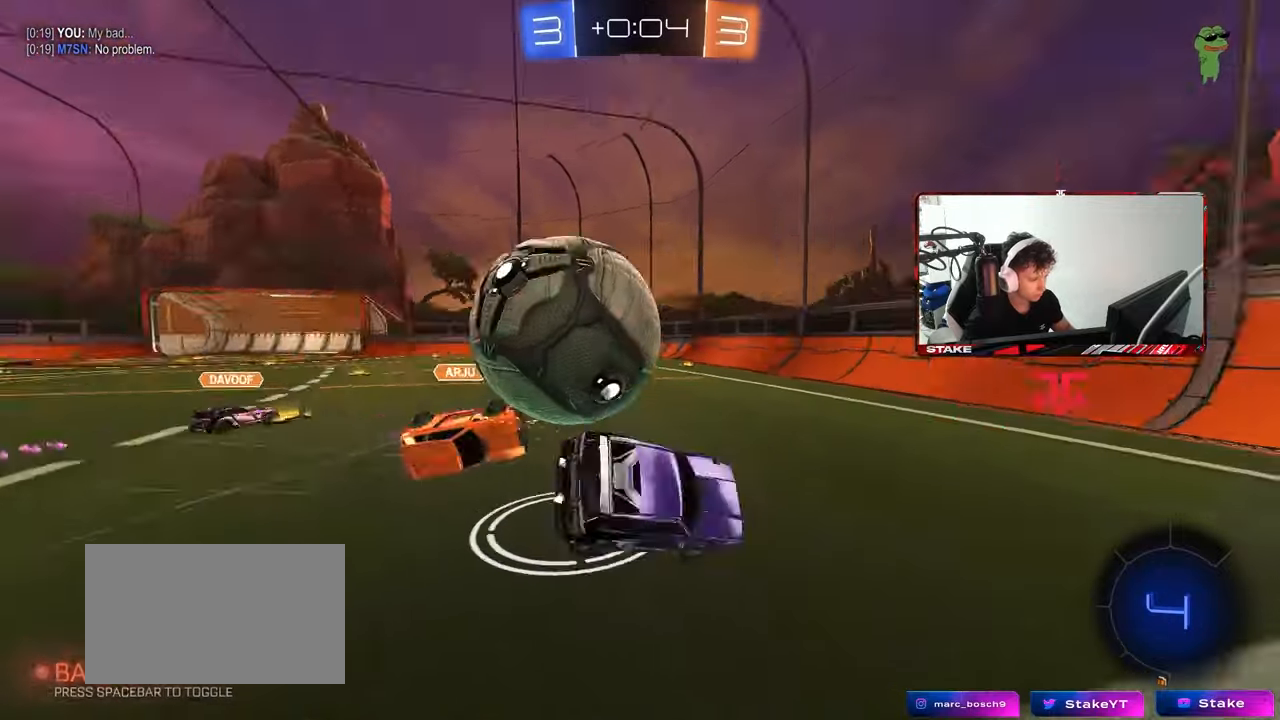
{"keys": ["d", "w"], "mouse": ["left"], "mouse_move": "still", "events": [[83, "shift", "up"], [133, "space", "up"], [183, "a", "up"], [183, "d", "down"], [183, "s", "up"], [267, "d", "up"], [317, "w", "down"], [367, "d", "down"], [417, "mouse_left", "down"]]}
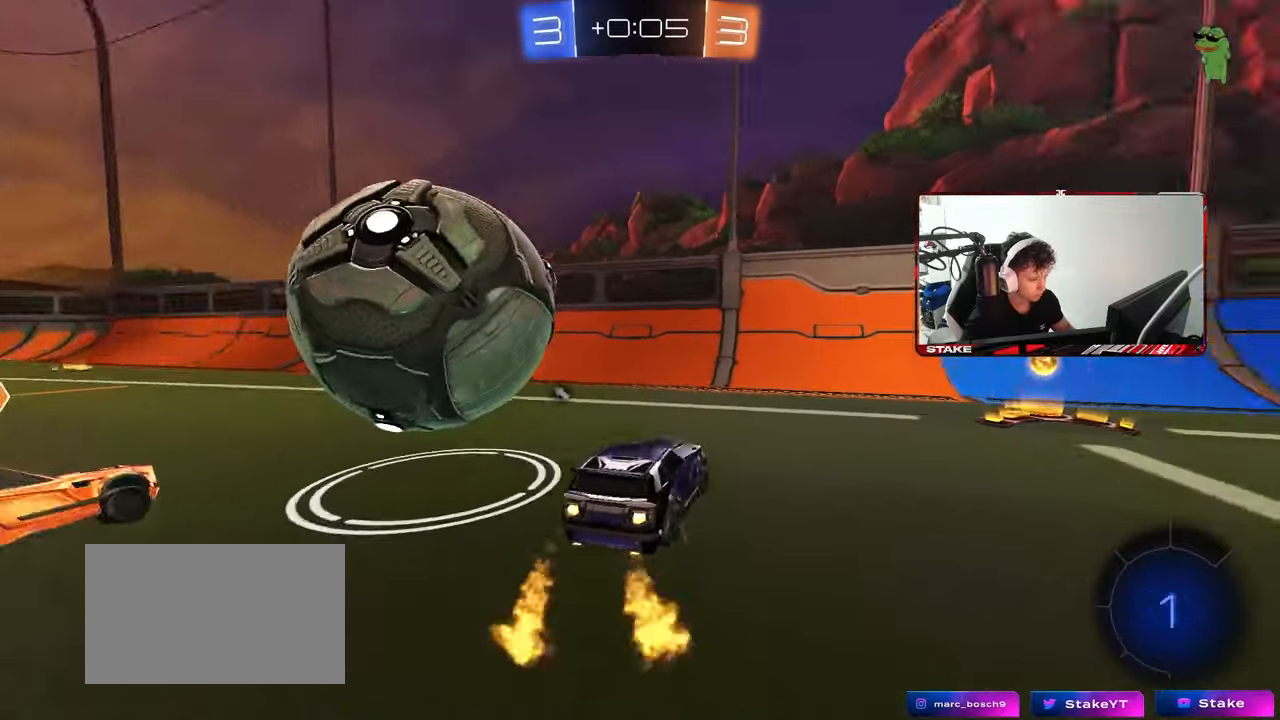
{"keys": ["a", "shift", "w"], "mouse": [], "mouse_move": "still", "events": [[100, "space", "down"], [200, "d", "up"], [233, "d", "down"], [283, "space", "up"], [333, "mouse_left", "up"], [383, "a", "down"], [383, "d", "up"], [383, "shift", "down"]]}
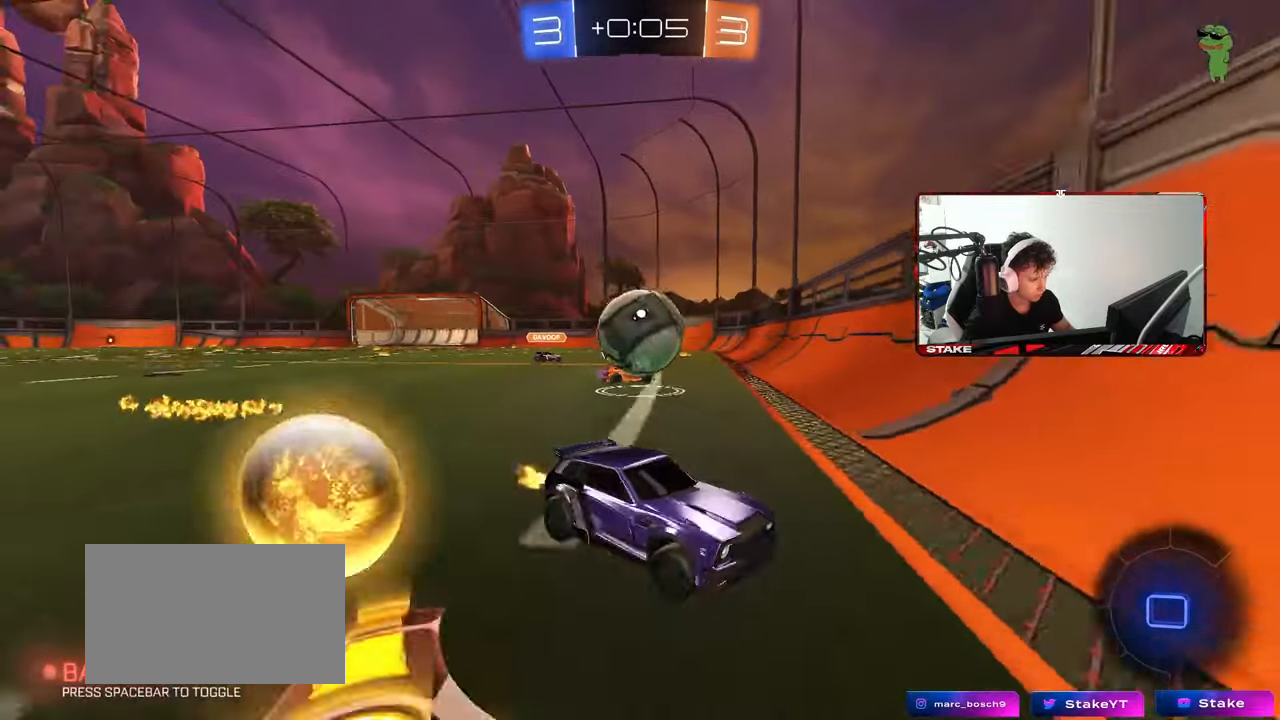
{"keys": ["a", "w"], "mouse": [], "mouse_move": "still", "events": [[17, "shift", "up"], [250, "shift", "down"], [300, "shift", "up"]]}
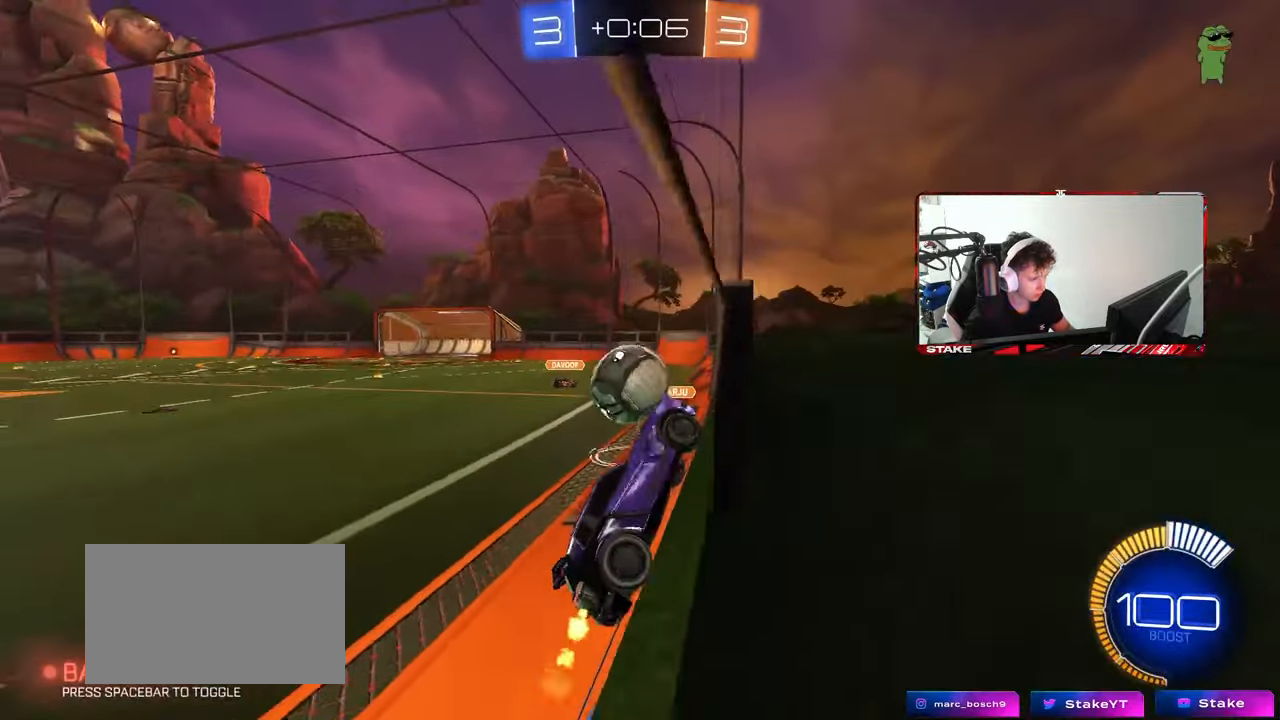
{"keys": ["d", "shift", "w"], "mouse": ["left"], "mouse_move": "still", "events": [[83, "s", "down"], [83, "w", "up"], [217, "mouse_left", "down"], [217, "mouse_right", "down"], [267, "a", "up"], [267, "s", "up"], [367, "d", "down"], [367, "mouse_right", "up"], [417, "w", "down"], [500, "shift", "down"]]}
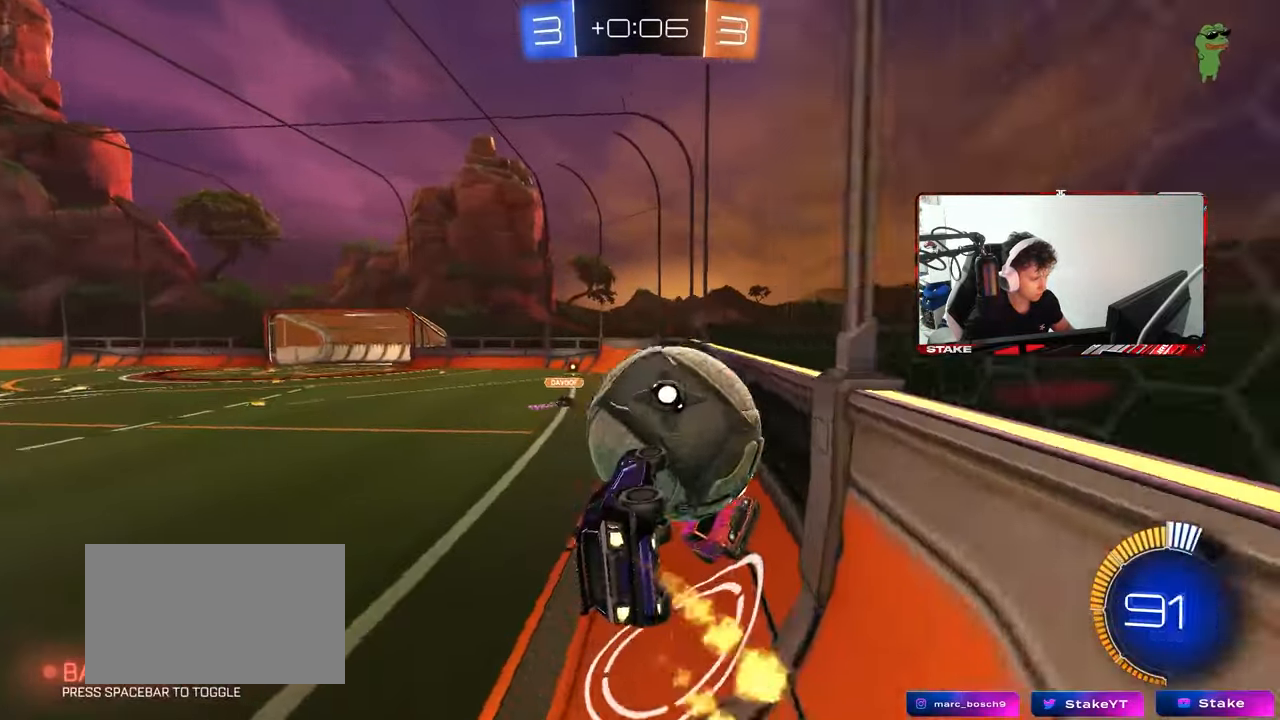
{"keys": ["d", "shift"], "mouse": [], "mouse_move": "up", "events": [[50, "mouse_left", "up"], [150, "mouse_left", "down"], [150, "mouse_right", "down"], [333, "mouse_left", "up"], [333, "mouse_right", "up"], [383, "w", "up"]]}
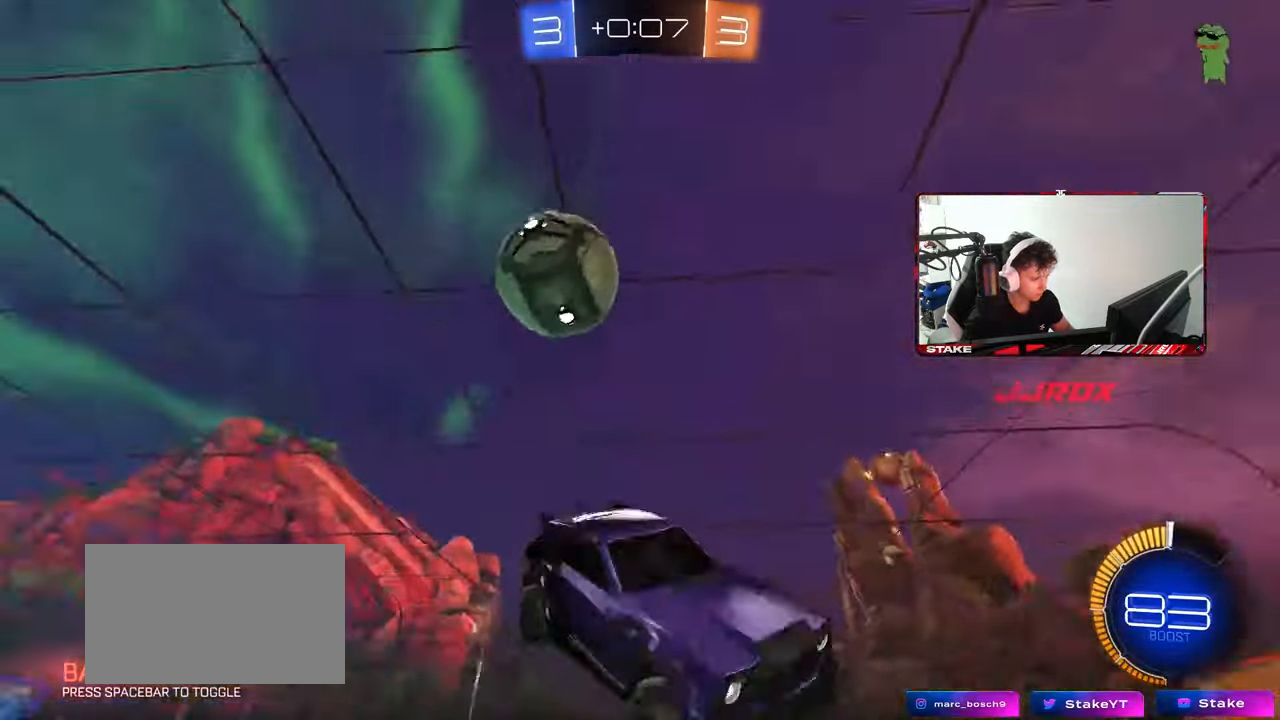
{"keys": ["d", "s", "shift"], "mouse": ["left"], "mouse_move": "still", "events": [[117, "s", "down"], [167, "shift", "up"], [217, "space", "down"], [300, "shift", "down"], [400, "space", "up"], [450, "mouse_left", "down"]]}
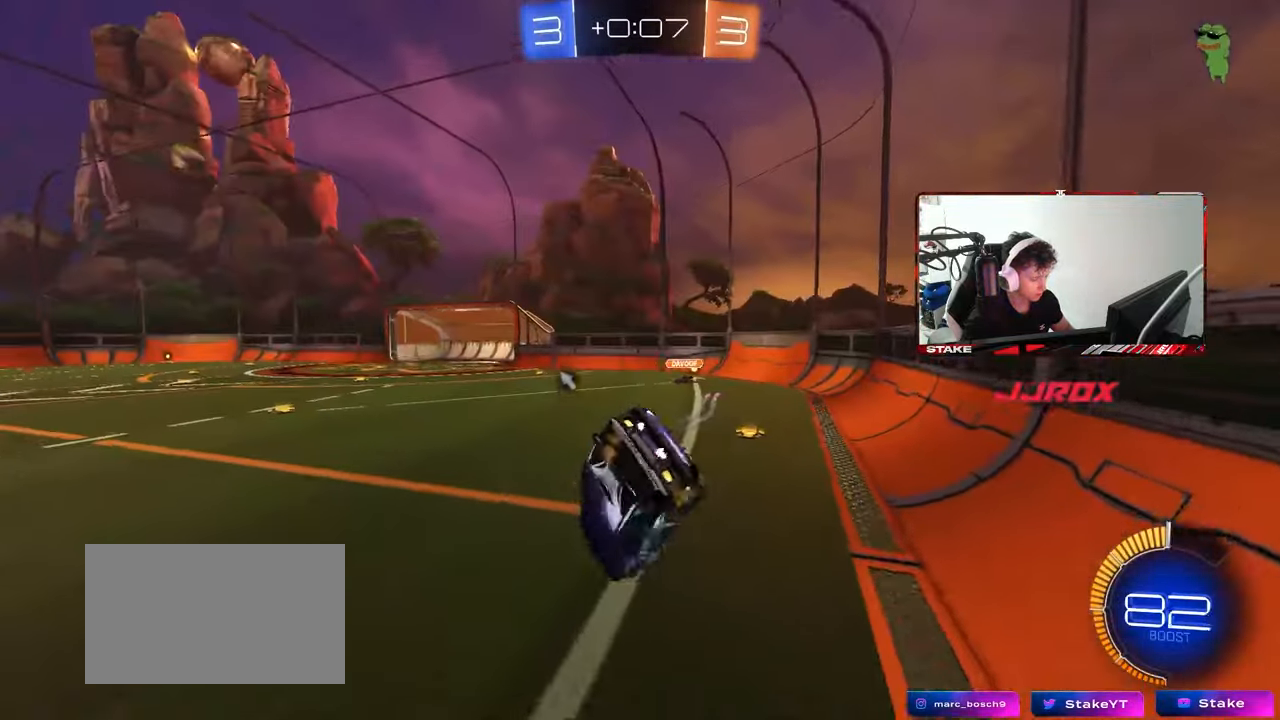
{"keys": ["w"], "mouse": [], "mouse_move": "still", "events": [[83, "s", "up"], [133, "mouse_left", "up"], [183, "shift", "up"], [317, "space", "down"], [450, "d", "up"], [450, "space", "up"], [450, "w", "down"]]}
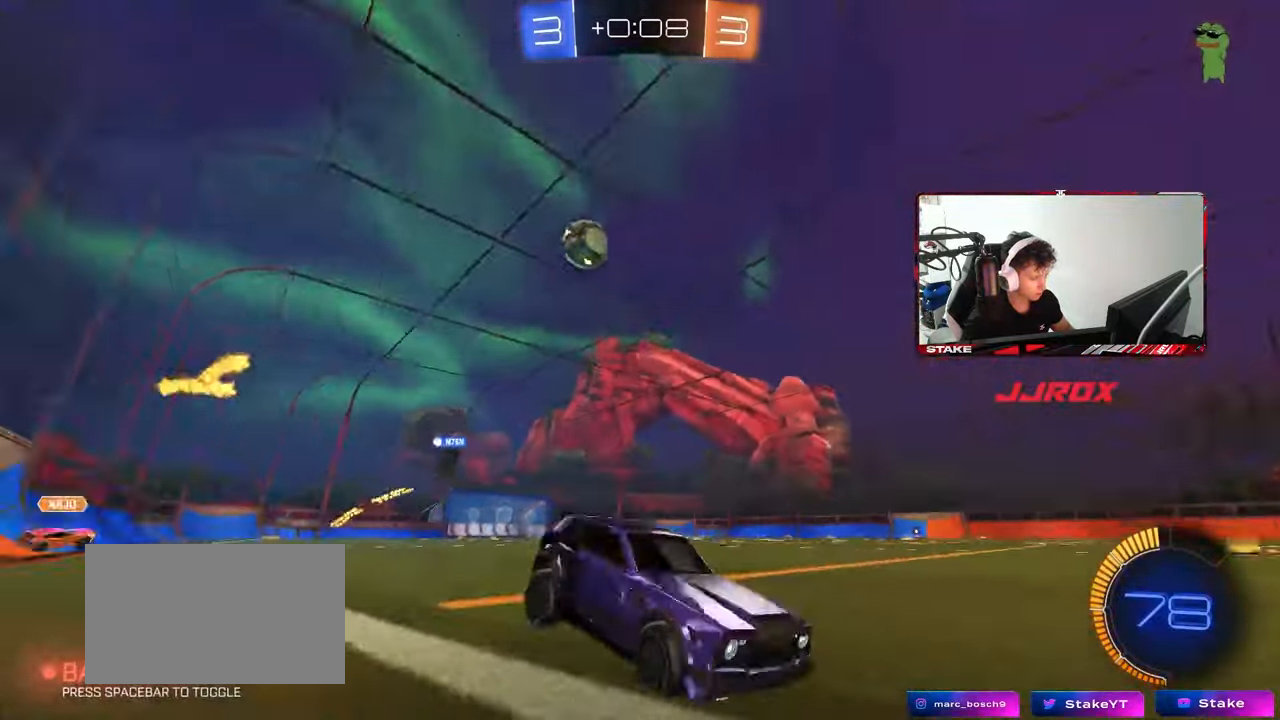
{"keys": ["a", "w"], "mouse": [], "mouse_move": "still", "events": [[50, "a", "down"], [100, "shift", "down"], [200, "shift", "up"]]}
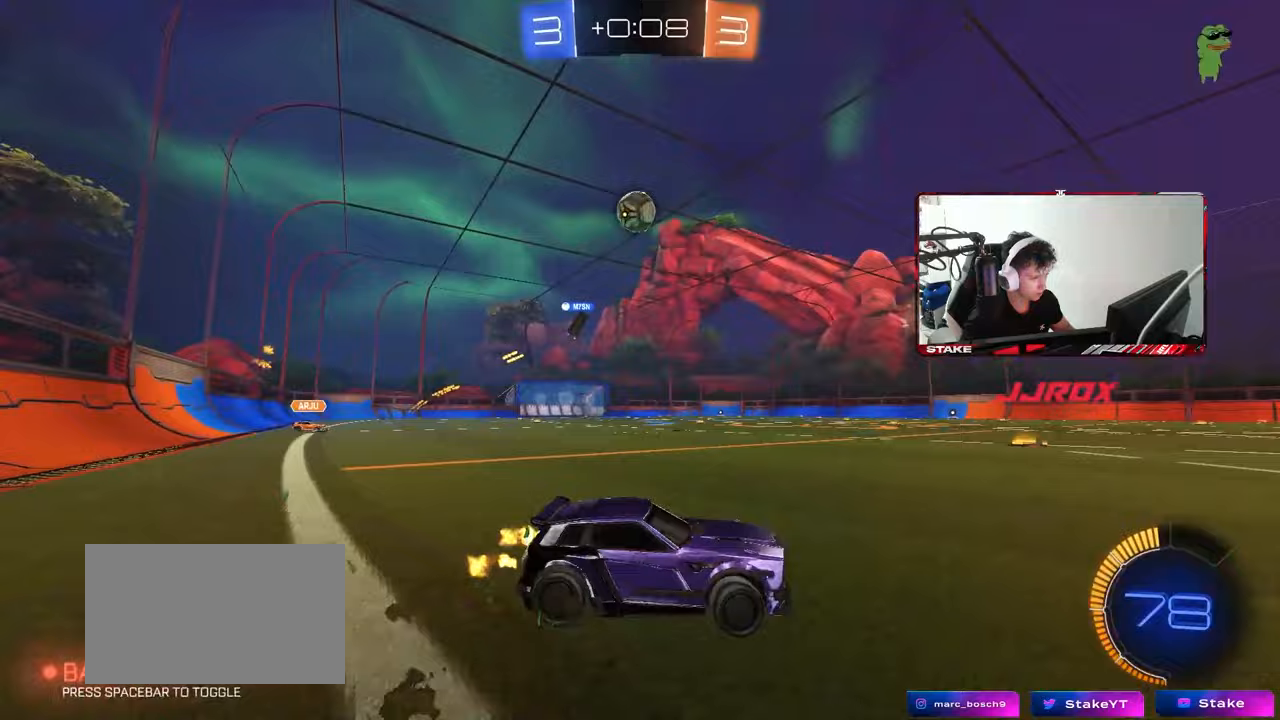
{"keys": ["a", "w"], "mouse": [], "mouse_move": "still", "events": [[167, "a", "up"], [200, "d", "down"], [350, "d", "up"], [400, "a", "down"]]}
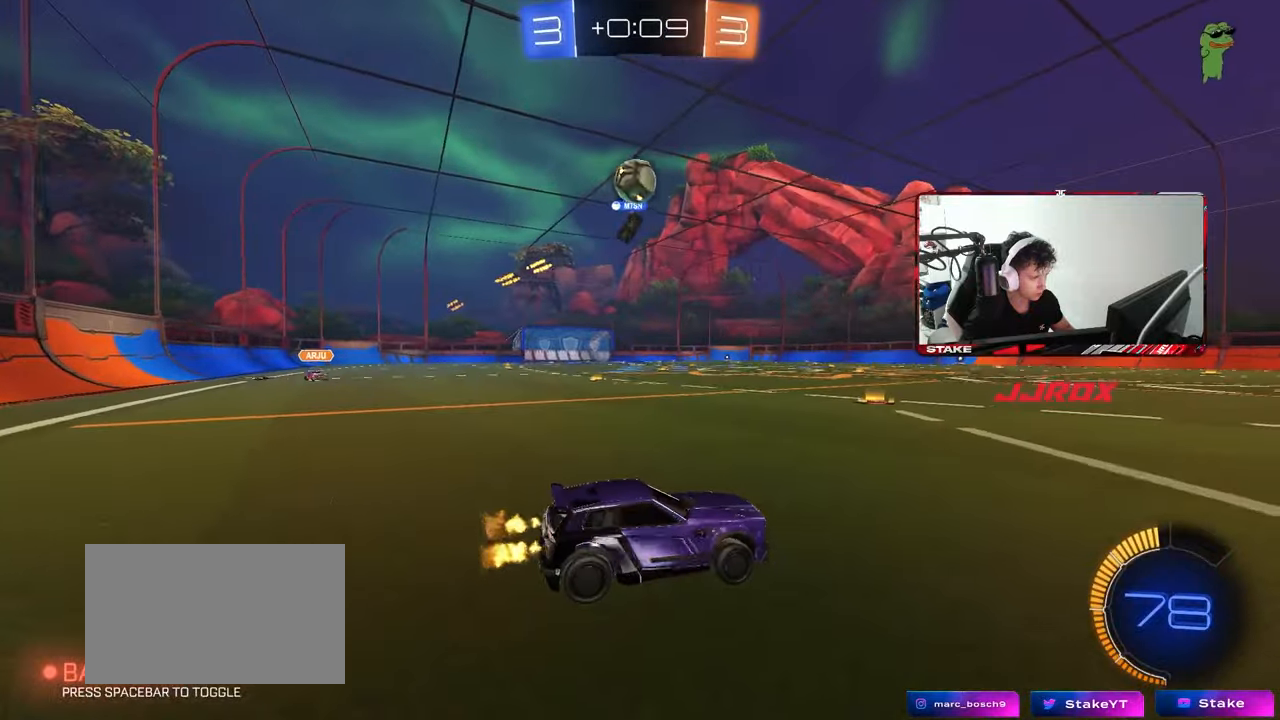
{"keys": ["w"], "mouse": [], "mouse_move": "still", "events": [[183, "space", "down"], [317, "a", "up"], [367, "space", "up"]]}
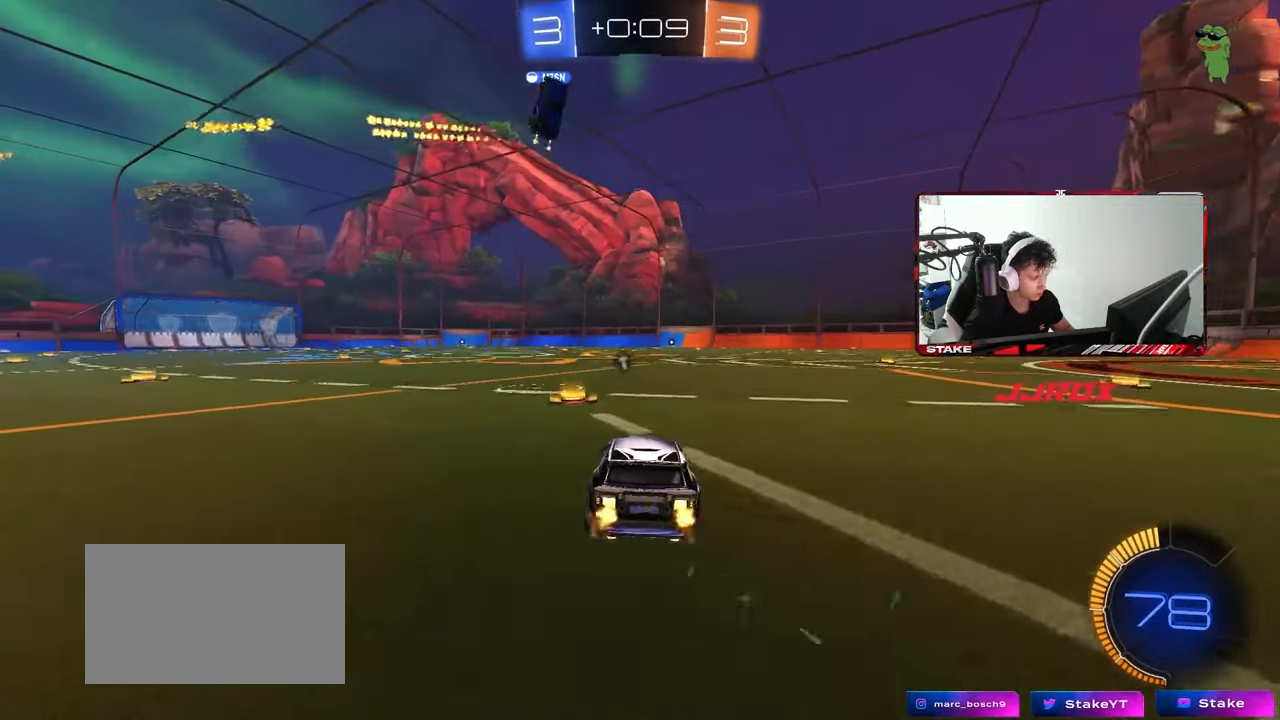
{"keys": ["d", "shift", "w"], "mouse": [], "mouse_move": "still", "events": [[50, "mouse_left", "down"], [50, "space", "down"], [100, "a", "down"], [200, "space", "up"], [283, "a", "up"], [383, "d", "down"], [433, "mouse_left", "up"], [467, "shift", "down"]]}
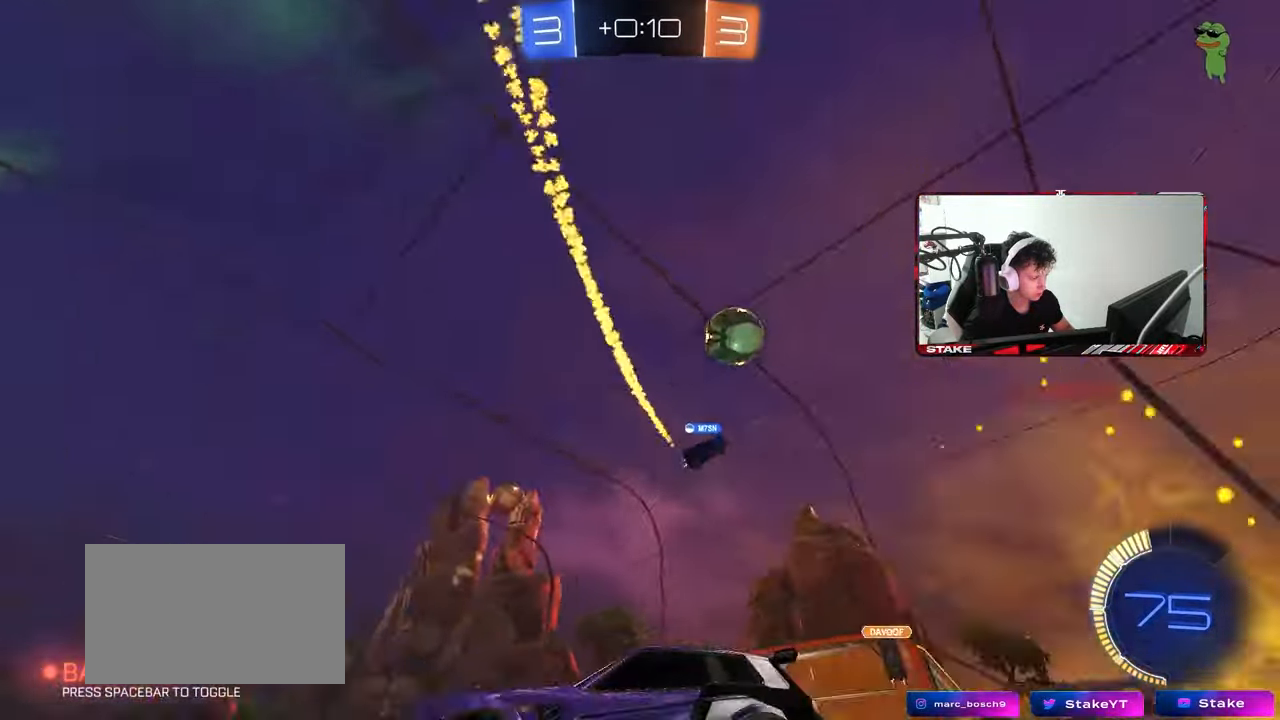
{"keys": ["d", "shift", "w"], "mouse": [], "mouse_move": "still", "events": [[117, "shift", "up"], [300, "d", "up"], [400, "d", "down"], [483, "shift", "down"]]}
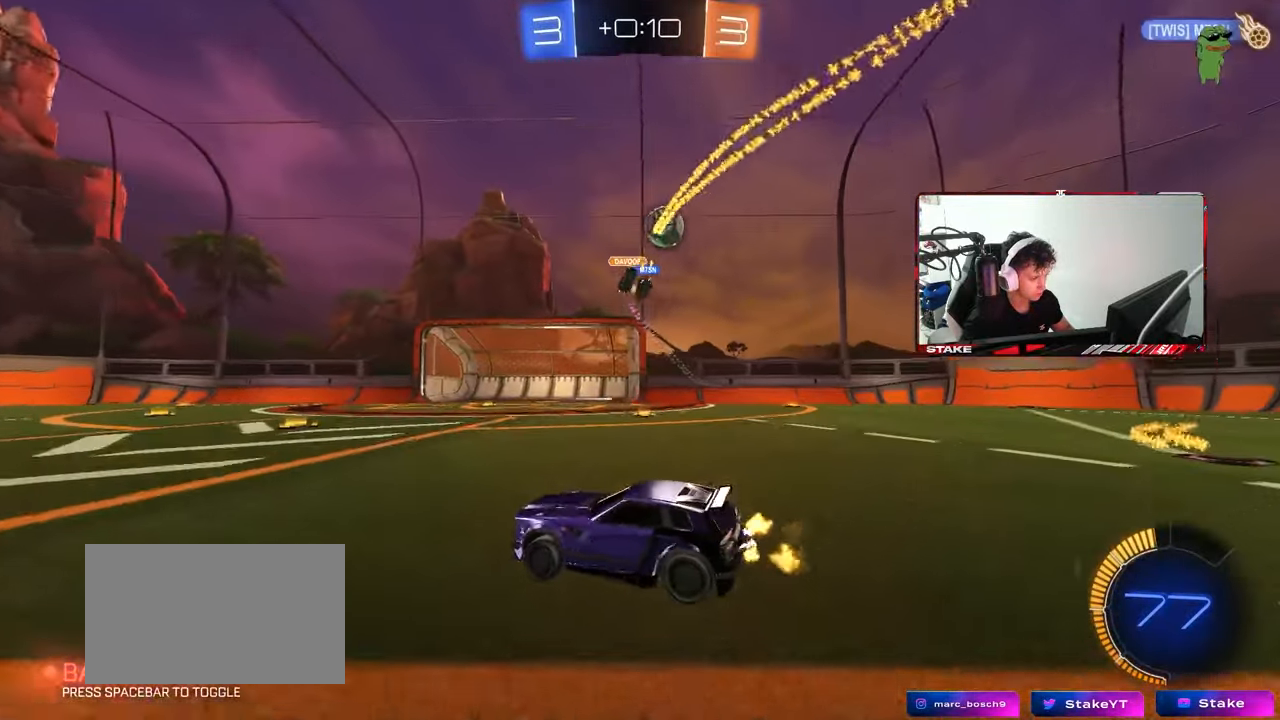
{"keys": ["a", "w"], "mouse": [], "mouse_move": "still", "events": [[83, "shift", "up"], [267, "shift", "down"], [367, "d", "up"], [367, "shift", "up"], [417, "a", "down"]]}